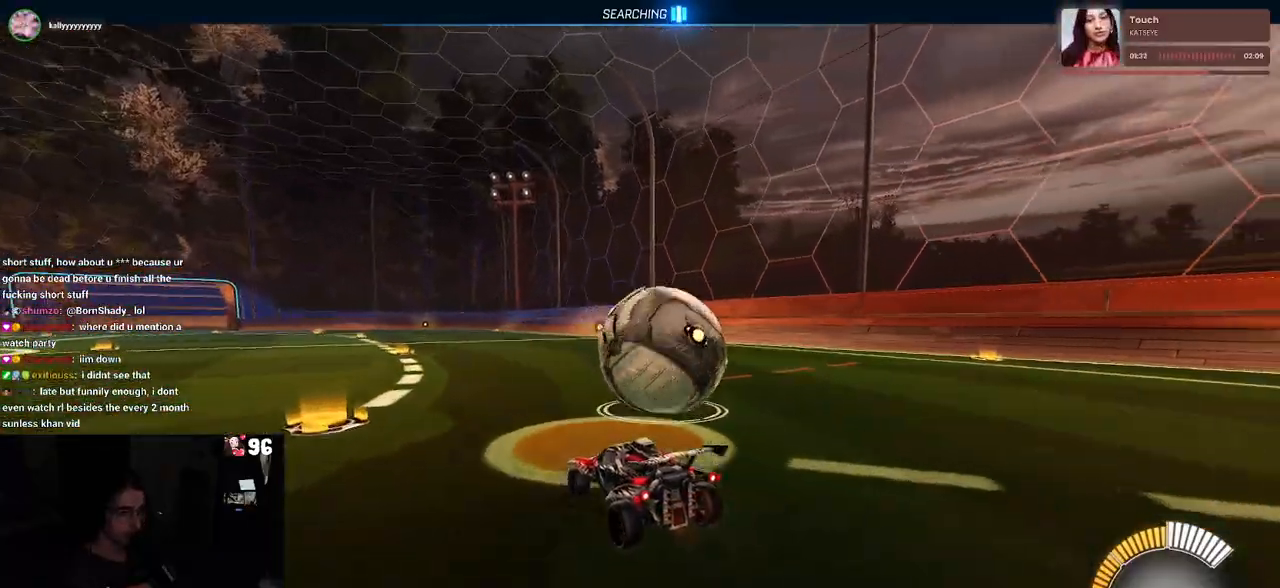
Gameplay with a controller (PlayStation layout); each line is a JSON object with the inputs held at the frame after it. "events" lists button and stick changes between this image and that frame as [ms after this image, input, new state], when the widget could be followed in between.
{"buttons": ["R1", "R2"], "left_stick": "down-right", "right_stick": "center", "events": [[67, "left_stick", "down-right"], [500, "R1", "down"]]}
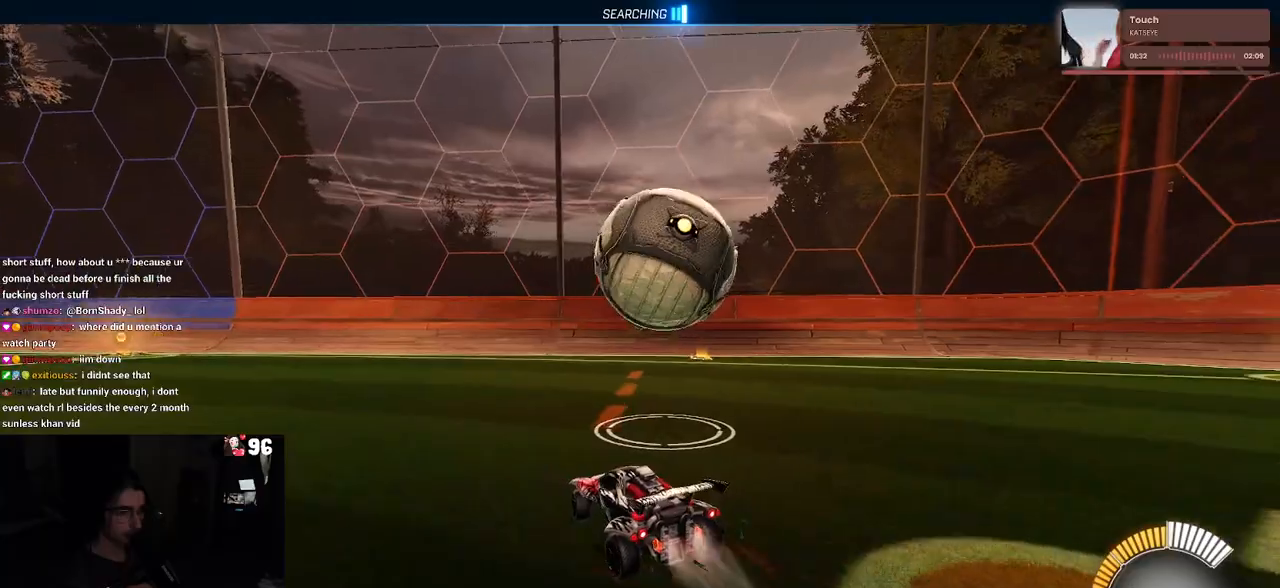
{"buttons": ["R2"], "left_stick": "center", "right_stick": "center", "events": [[67, "left_stick", "center"], [150, "left_stick", "down-right"], [167, "R1", "up"], [250, "left_stick", "down"], [267, "CROSS", "down"], [300, "R1", "down"], [450, "CROSS", "up"], [450, "R1", "up"], [450, "left_stick", "center"]]}
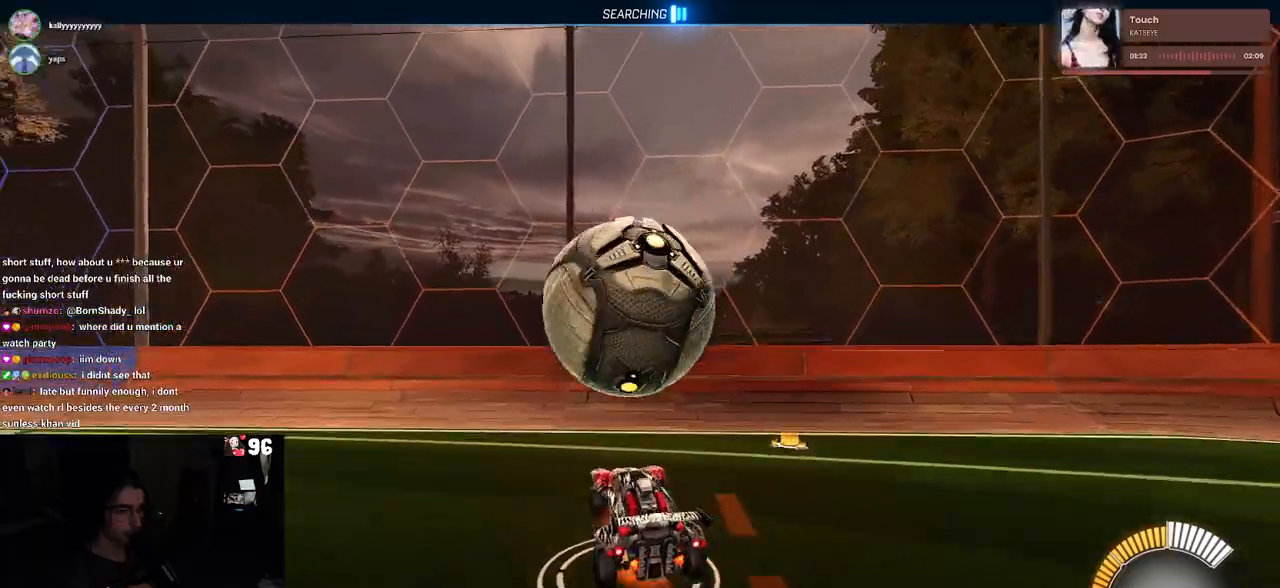
{"buttons": ["SQUARE", "R1", "R2"], "left_stick": "right", "right_stick": "center", "events": [[17, "CROSS", "down"], [17, "left_stick", "down"], [117, "R1", "down"], [150, "L1", "down"], [167, "CROSS", "up"], [233, "R1", "up"], [250, "left_stick", "left"], [367, "L1", "up"], [400, "R1", "down"], [400, "left_stick", "right"], [450, "SQUARE", "down"]]}
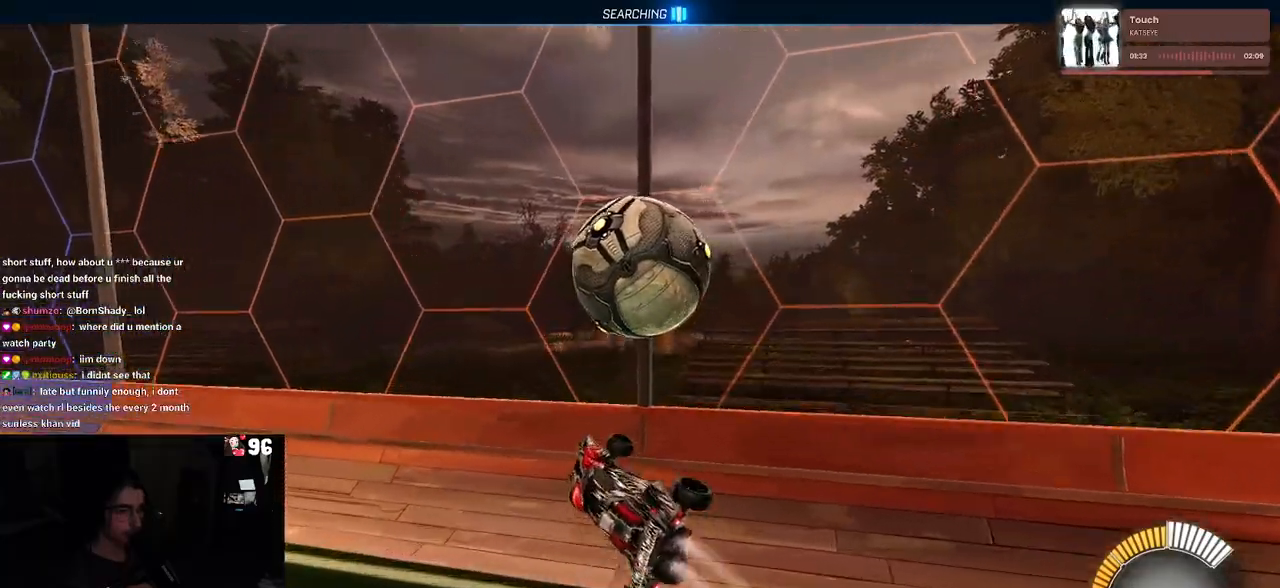
{"buttons": ["CROSS", "SQUARE", "R2"], "left_stick": "down-left", "right_stick": "center", "events": [[133, "SQUARE", "up"], [200, "R1", "up"], [200, "left_stick", "center"], [283, "left_stick", "down-left"], [367, "SQUARE", "down"], [500, "CROSS", "down"]]}
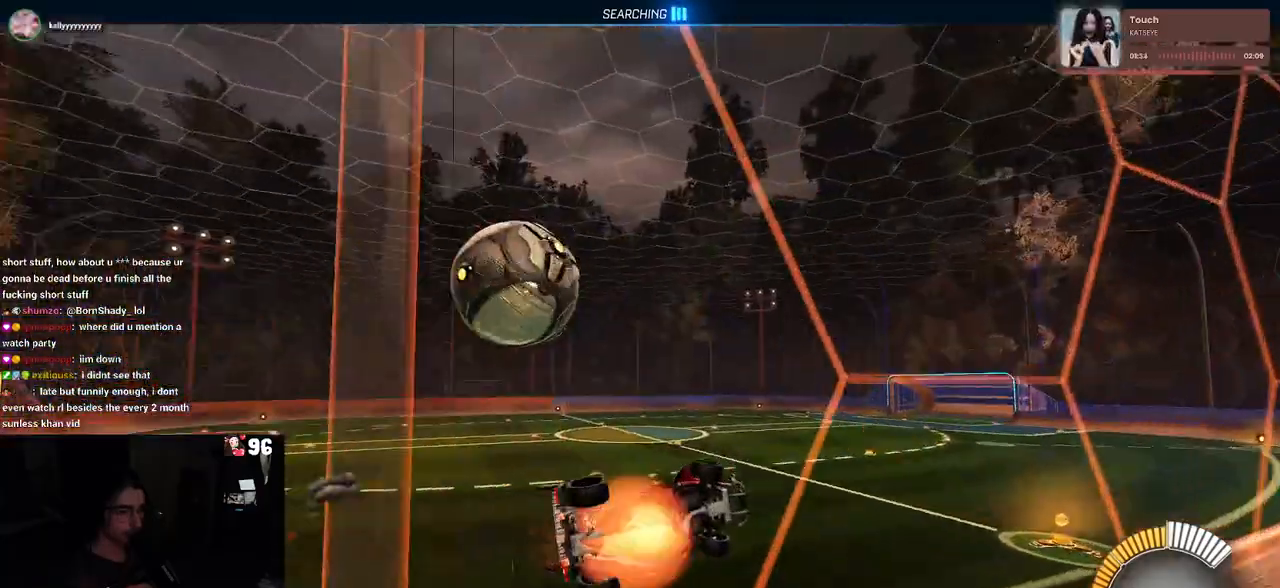
{"buttons": ["SQUARE", "R2"], "left_stick": "right", "right_stick": "center", "events": [[67, "L1", "down"], [167, "SQUARE", "up"], [200, "CROSS", "up"], [283, "left_stick", "down-right"], [417, "L1", "up"], [450, "left_stick", "right"], [483, "SQUARE", "down"]]}
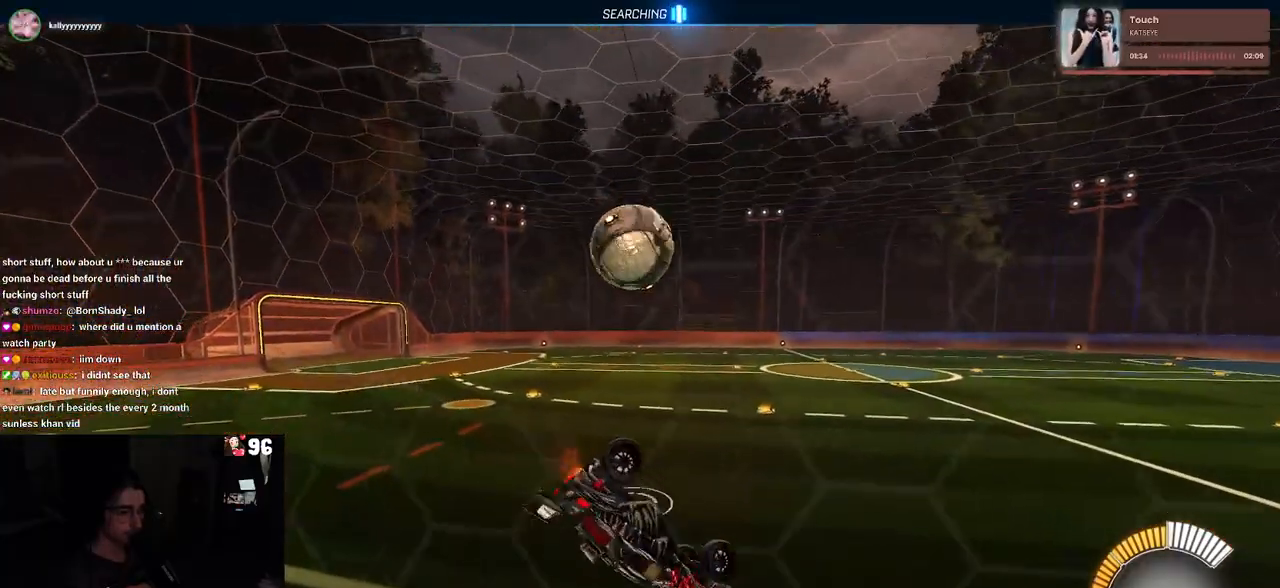
{"buttons": ["R2"], "left_stick": "down-right", "right_stick": "center", "events": [[333, "left_stick", "down-right"], [400, "SQUARE", "up"]]}
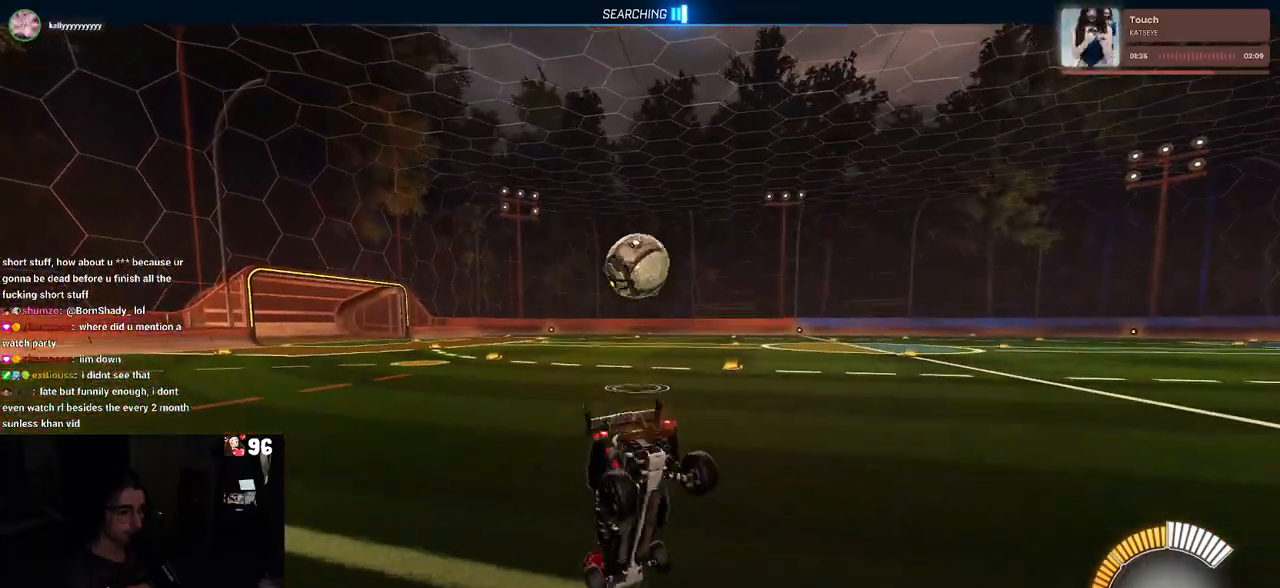
{"buttons": ["R1", "R2"], "left_stick": "up-right", "right_stick": "center", "events": [[83, "R1", "down"], [250, "left_stick", "up-right"]]}
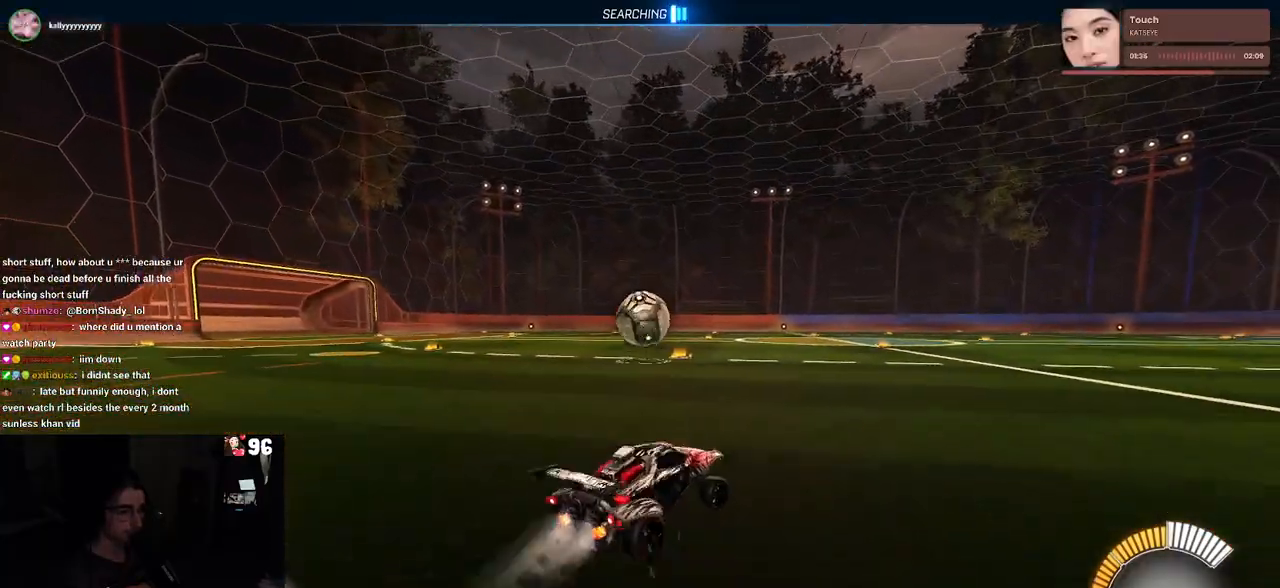
{"buttons": ["CROSS", "R1", "R2"], "left_stick": "center", "right_stick": "center", "events": [[50, "left_stick", "center"], [150, "left_stick", "left"], [350, "left_stick", "down-left"], [483, "left_stick", "center"], [500, "CROSS", "down"]]}
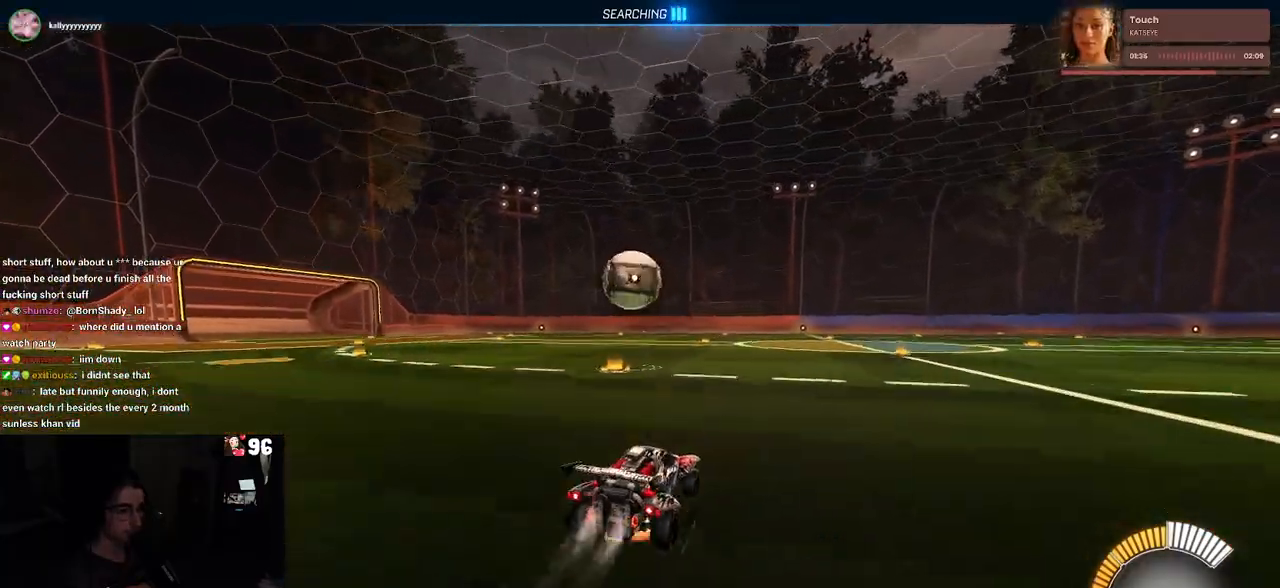
{"buttons": ["SQUARE", "R2"], "left_stick": "down", "right_stick": "center", "events": [[50, "left_stick", "up-left"], [100, "CROSS", "up"], [150, "CROSS", "down"], [200, "left_stick", "down"], [283, "CROSS", "up"], [317, "R1", "up"], [483, "SQUARE", "down"]]}
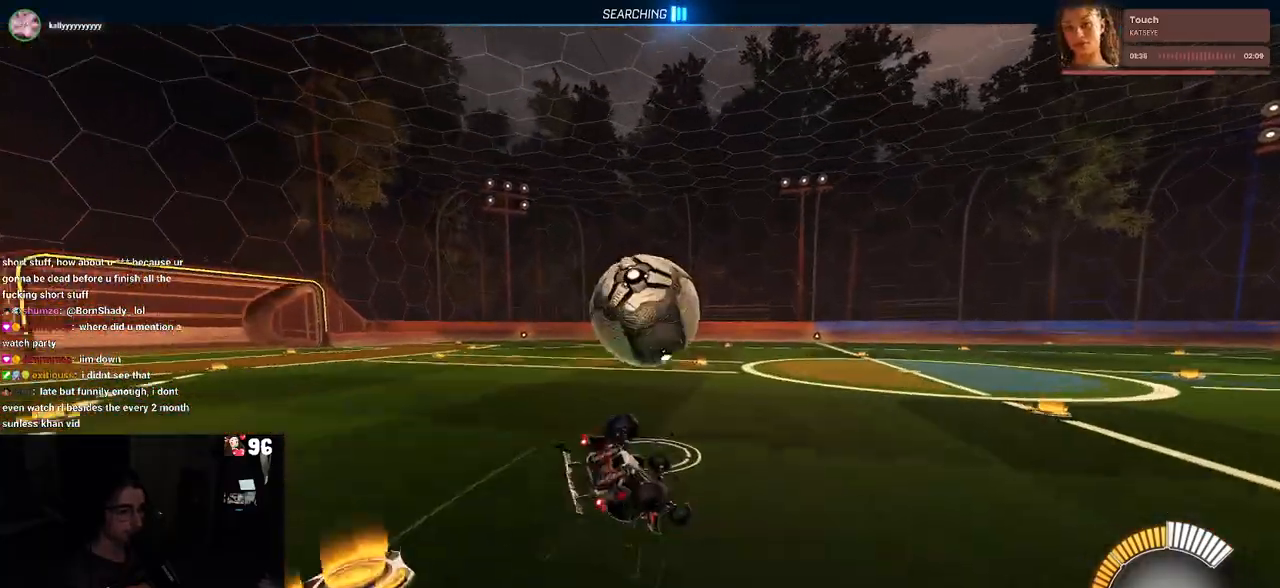
{"buttons": ["SQUARE", "R2"], "left_stick": "left", "right_stick": "center", "events": [[17, "left_stick", "left"], [67, "left_stick", "down-left"], [217, "left_stick", "left"]]}
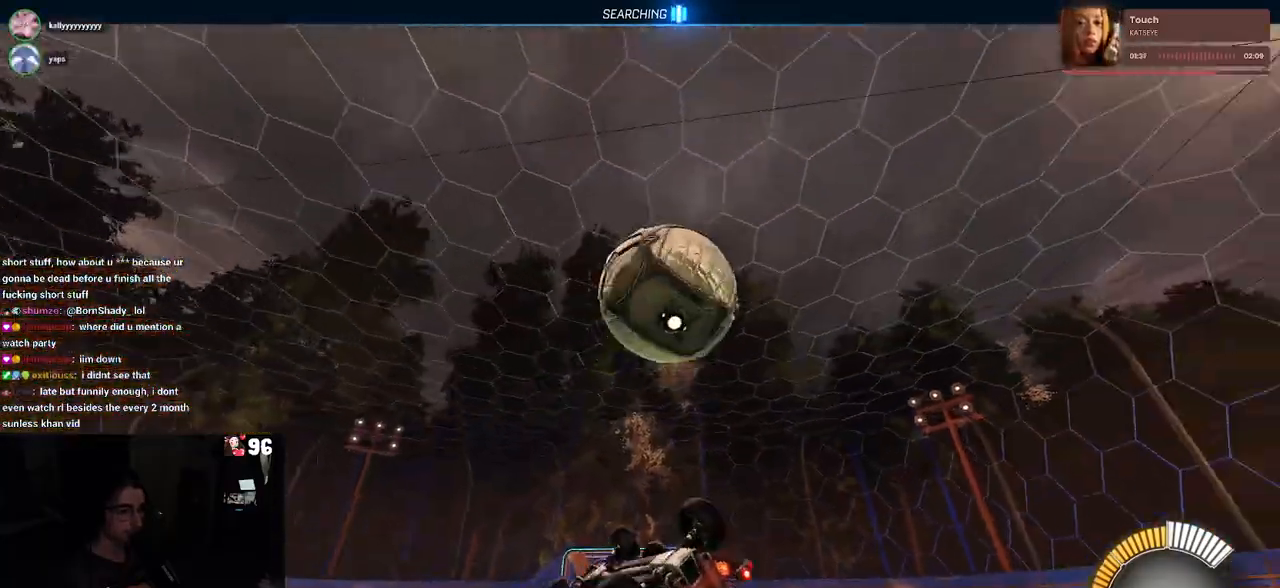
{"buttons": ["SQUARE", "R2"], "left_stick": "center", "right_stick": "center", "events": [[167, "left_stick", "center"]]}
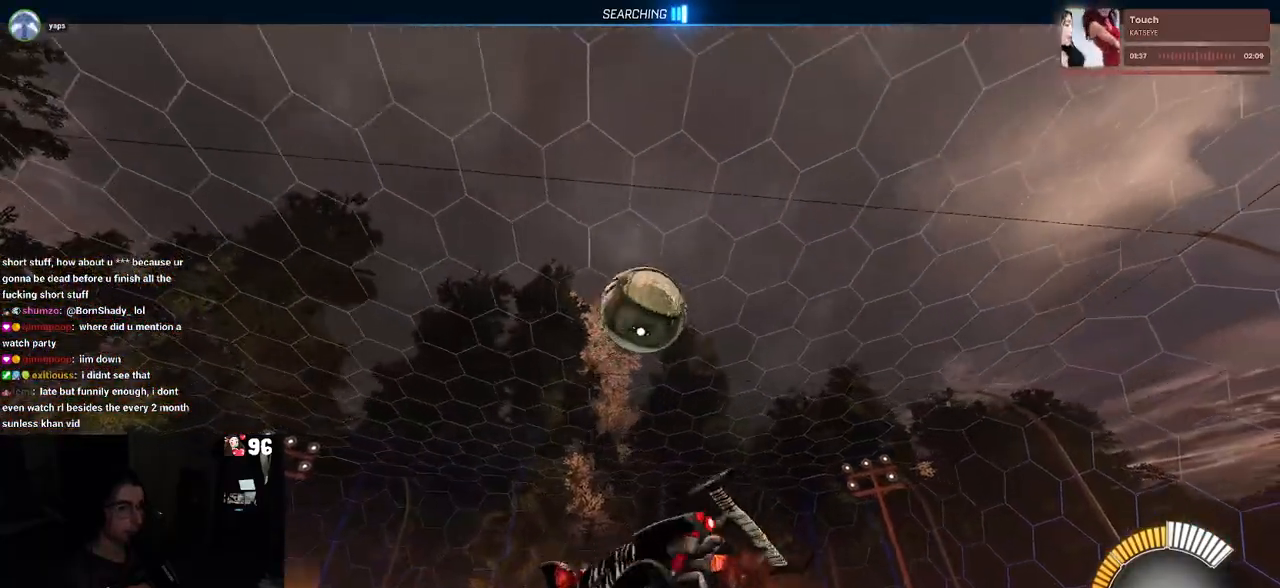
{"buttons": ["R2"], "left_stick": "center", "right_stick": "center", "events": [[200, "CROSS", "down"], [233, "left_stick", "down-right"], [333, "CROSS", "up"], [333, "left_stick", "center"], [467, "SQUARE", "up"]]}
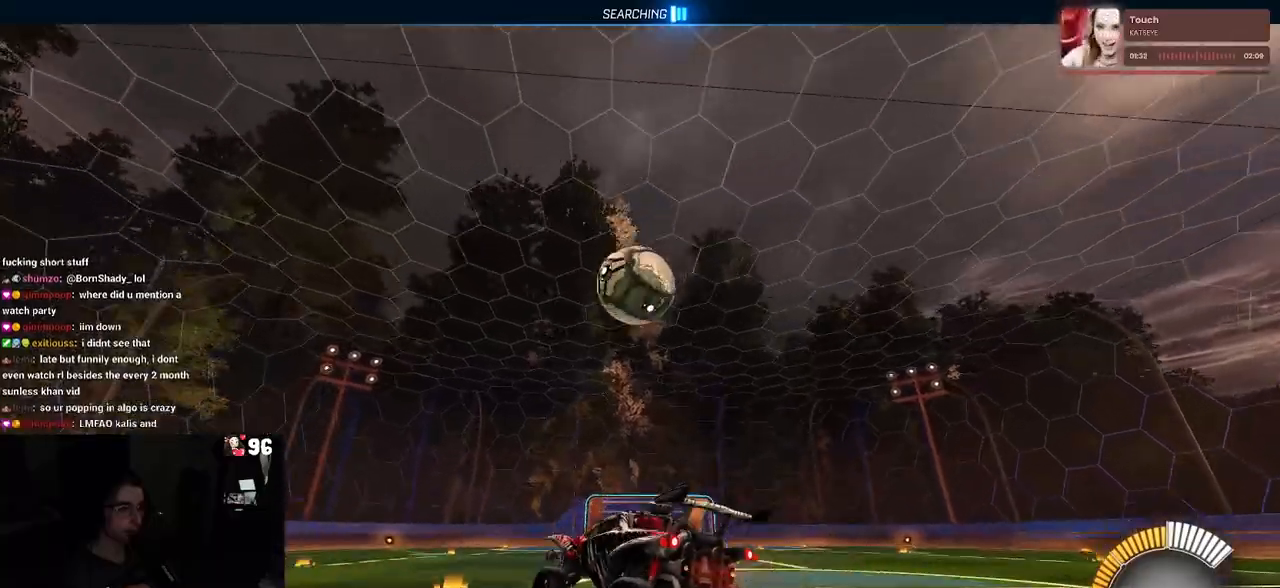
{"buttons": ["R2"], "left_stick": "down", "right_stick": "center", "events": [[33, "left_stick", "up-right"], [67, "R1", "down"], [83, "CROSS", "down"], [150, "CROSS", "up"], [167, "R1", "up"], [217, "left_stick", "center"], [450, "left_stick", "down"]]}
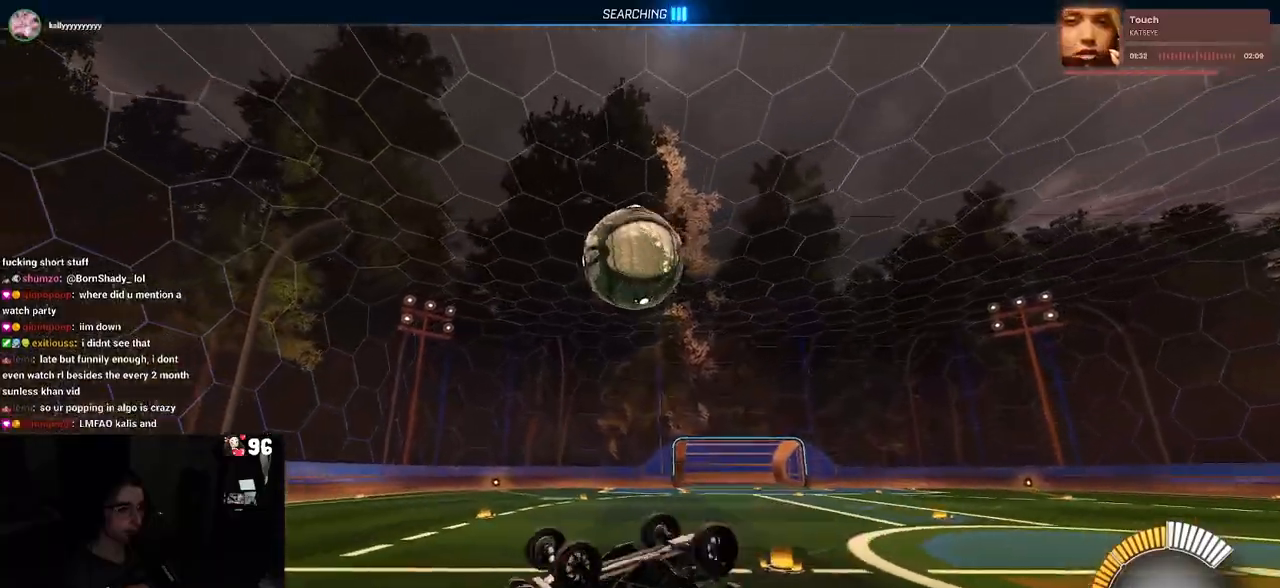
{"buttons": ["R2"], "left_stick": "center", "right_stick": "center", "events": [[17, "R2", "up"], [33, "left_stick", "center"], [117, "R2", "down"], [167, "R2", "up"], [367, "R2", "down"]]}
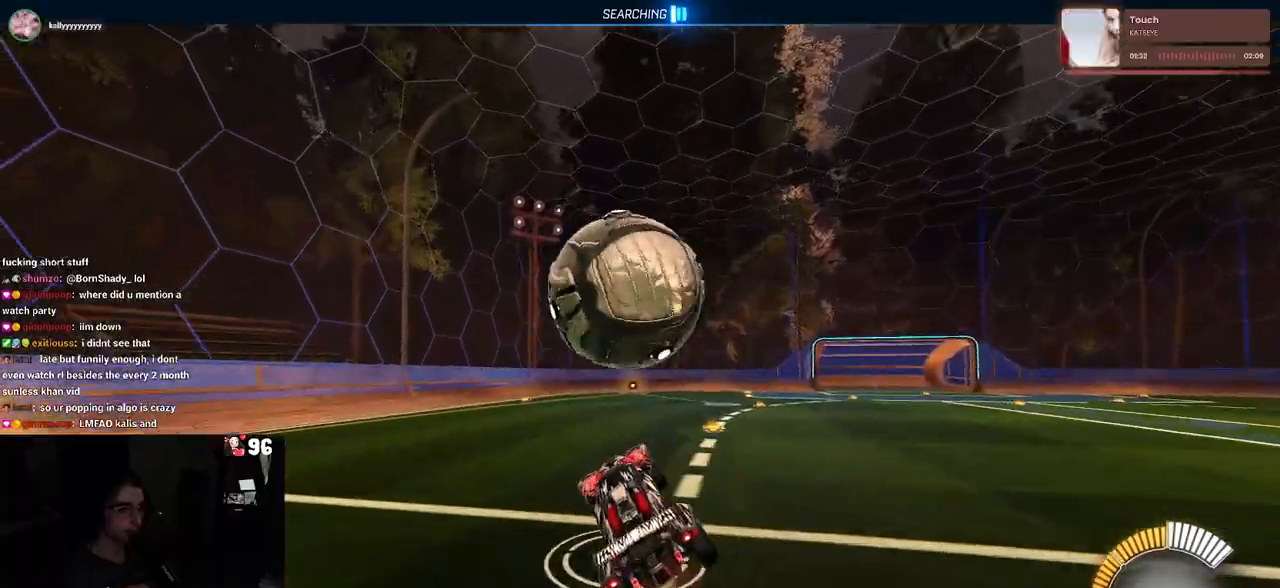
{"buttons": ["R2"], "left_stick": "center", "right_stick": "center", "events": [[117, "left_stick", "left"], [317, "left_stick", "center"]]}
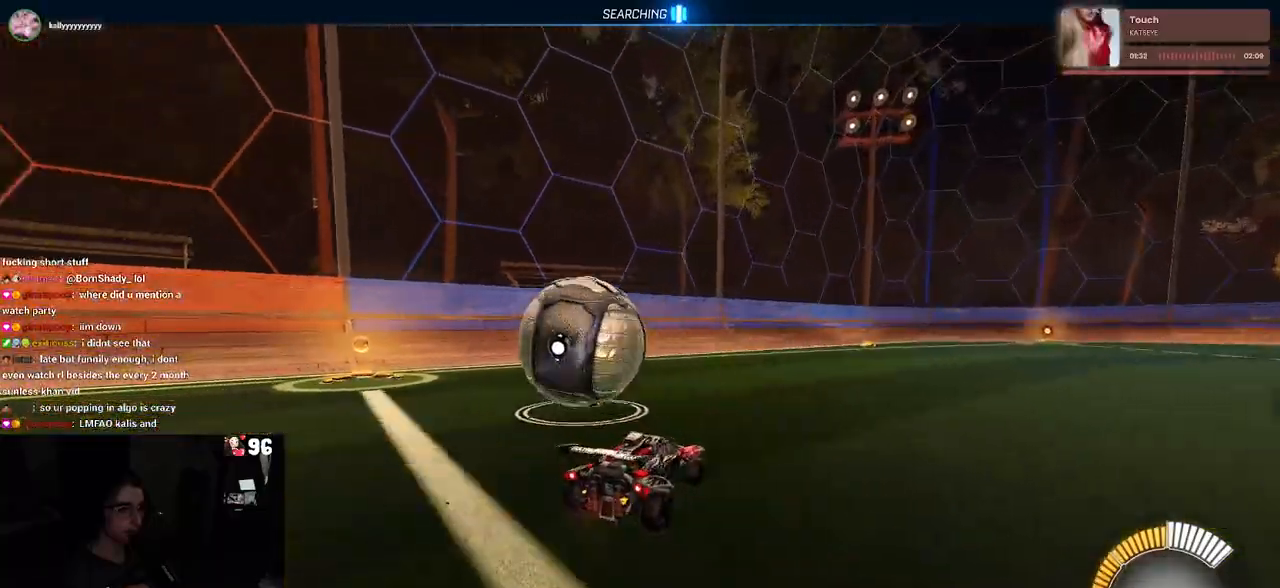
{"buttons": ["R2"], "left_stick": "left", "right_stick": "center", "events": [[83, "left_stick", "left"]]}
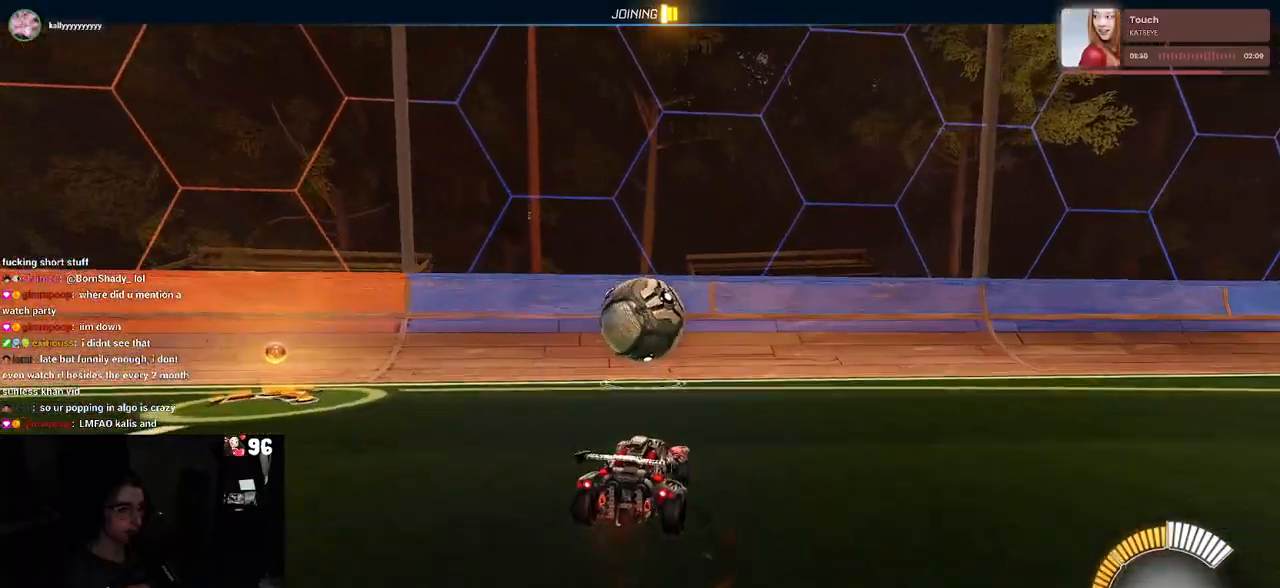
{"buttons": ["R2"], "left_stick": "right", "right_stick": "center", "events": [[33, "left_stick", "center"], [450, "left_stick", "right"]]}
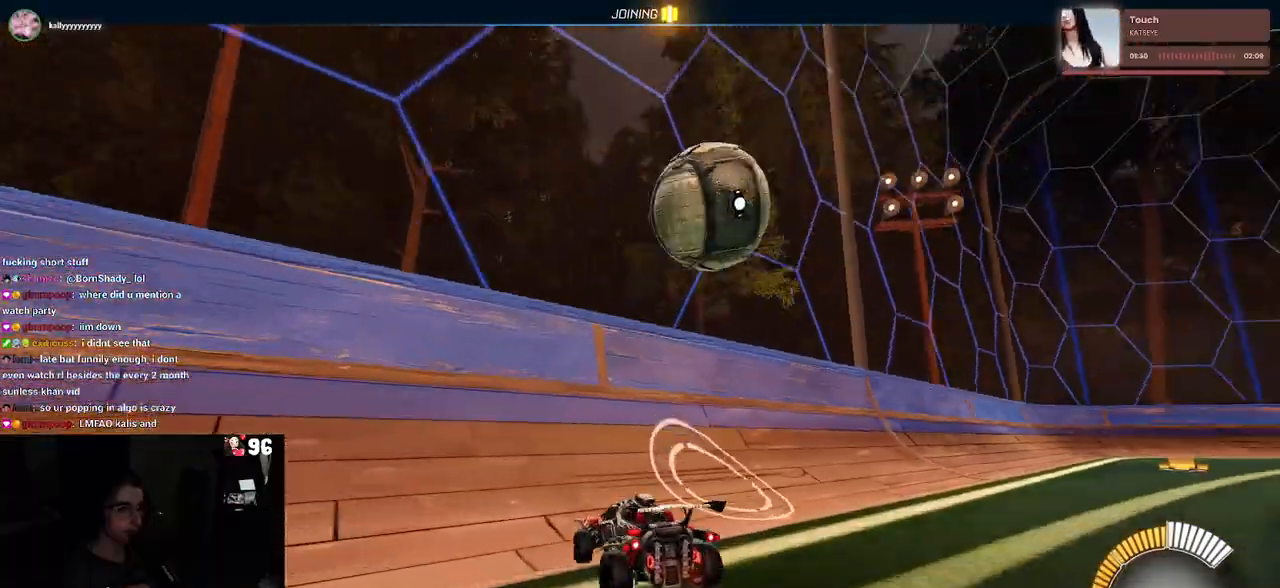
{"buttons": ["R2"], "left_stick": "down-right", "right_stick": "center", "events": [[217, "left_stick", "center"], [417, "left_stick", "down-right"]]}
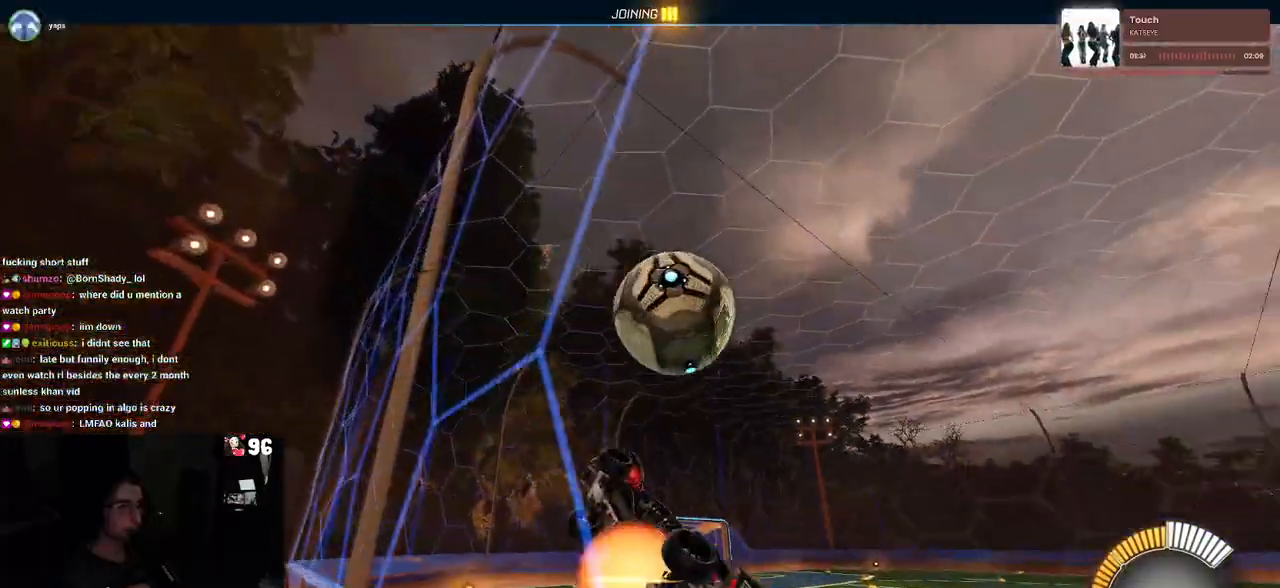
{"buttons": ["L1", "R1", "R2"], "left_stick": "up-right", "right_stick": "center", "events": [[17, "CROSS", "down"], [50, "L1", "down"], [117, "left_stick", "down"], [250, "CROSS", "up"], [267, "left_stick", "down-right"], [383, "R1", "down"], [400, "left_stick", "up-right"]]}
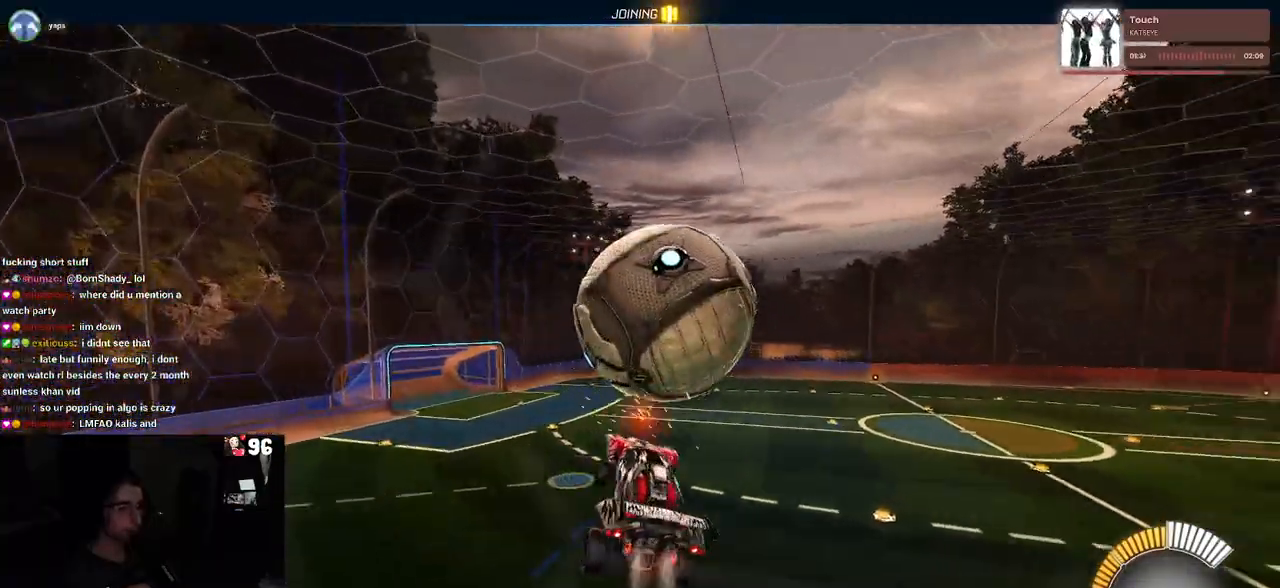
{"buttons": ["R2"], "left_stick": "up-left", "right_stick": "center", "events": [[17, "left_stick", "up"], [83, "R1", "up"], [150, "left_stick", "up-left"], [467, "L1", "up"]]}
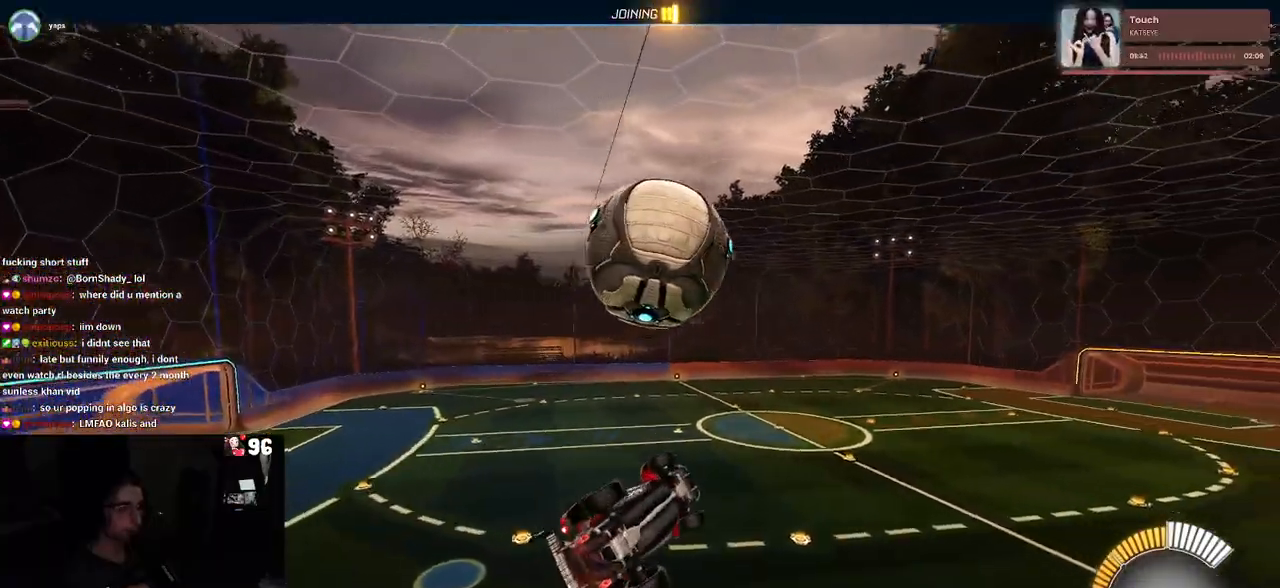
{"buttons": ["R2"], "left_stick": "down", "right_stick": "center", "events": [[17, "left_stick", "center"], [67, "left_stick", "up"], [133, "CROSS", "down"], [217, "left_stick", "center"], [233, "CROSS", "up"], [317, "R1", "down"], [317, "left_stick", "down"], [500, "R1", "up"]]}
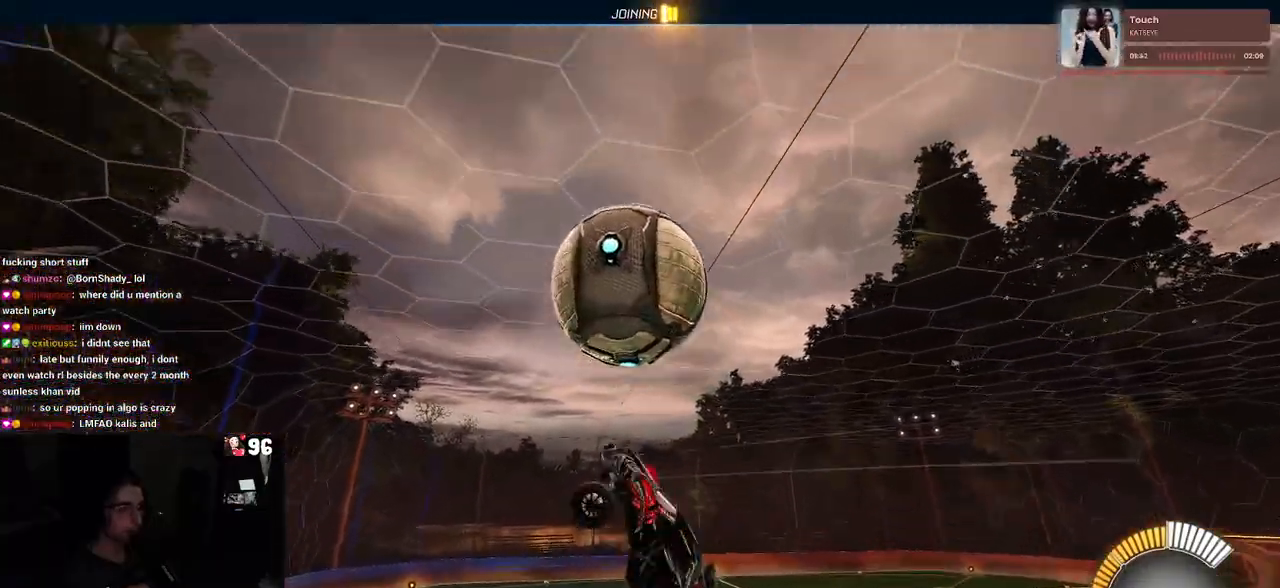
{"buttons": ["L1", "R1", "R2"], "left_stick": "right", "right_stick": "center", "events": [[33, "left_stick", "down-right"], [83, "L1", "down"], [117, "R1", "down"], [467, "left_stick", "right"]]}
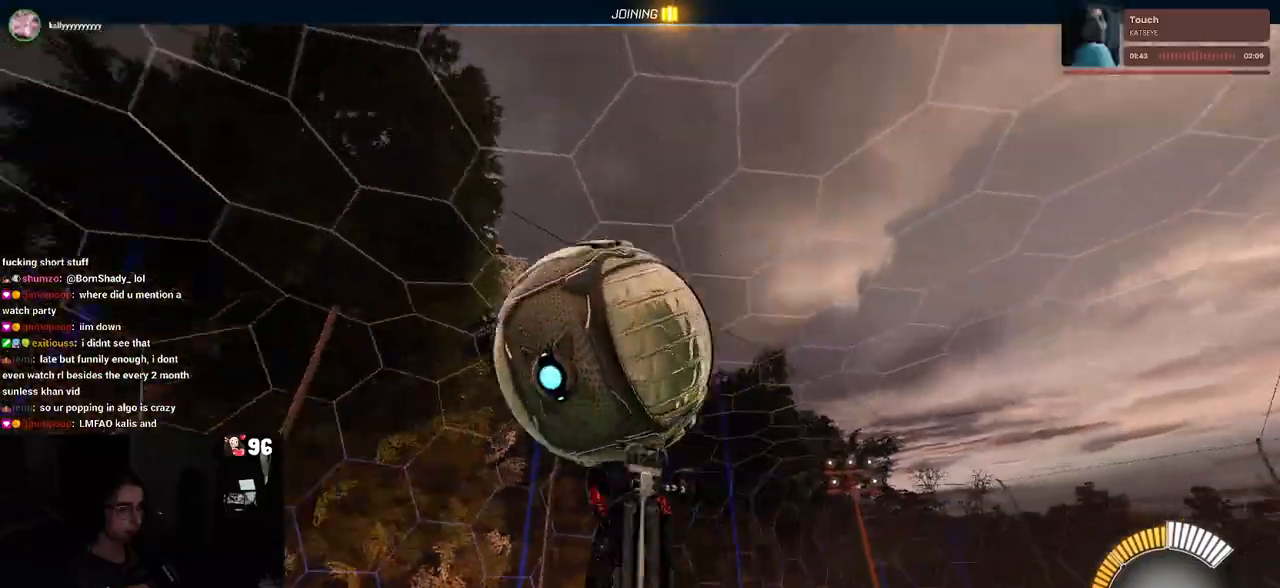
{"buttons": ["L1", "R1", "R2"], "left_stick": "down-left", "right_stick": "center", "events": [[83, "left_stick", "up-right"], [117, "R1", "up"], [317, "left_stick", "up-left"], [467, "R1", "down"], [500, "left_stick", "down-left"]]}
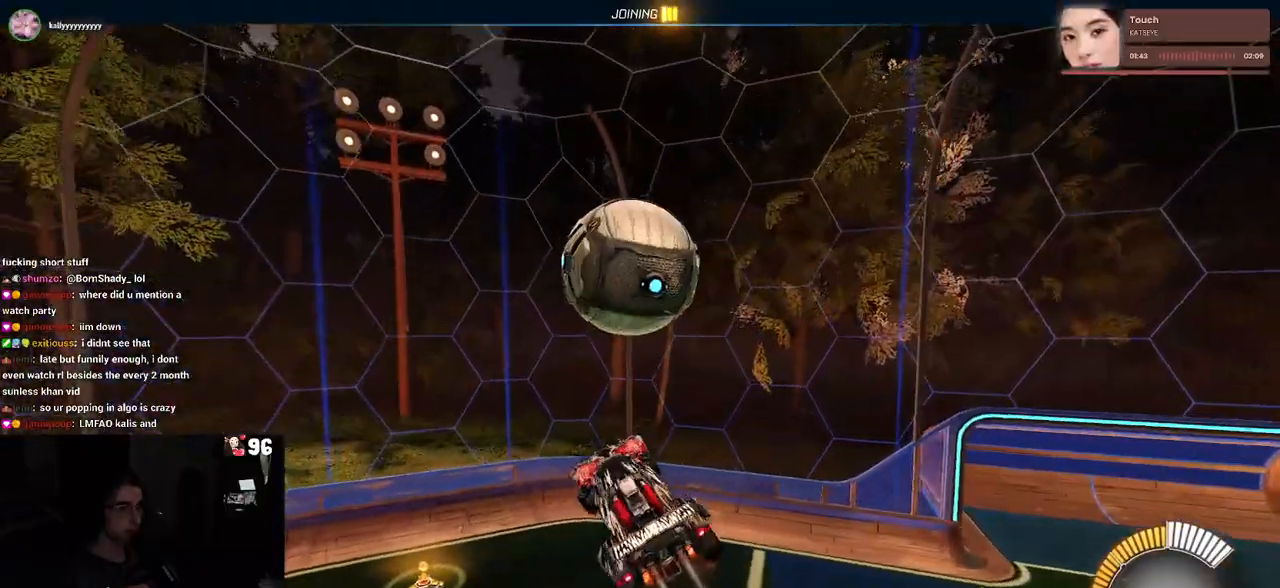
{"buttons": ["R2"], "left_stick": "center", "right_stick": "center", "events": [[150, "left_stick", "right"], [267, "left_stick", "left"], [400, "L1", "up"], [467, "left_stick", "center"], [483, "R1", "up"]]}
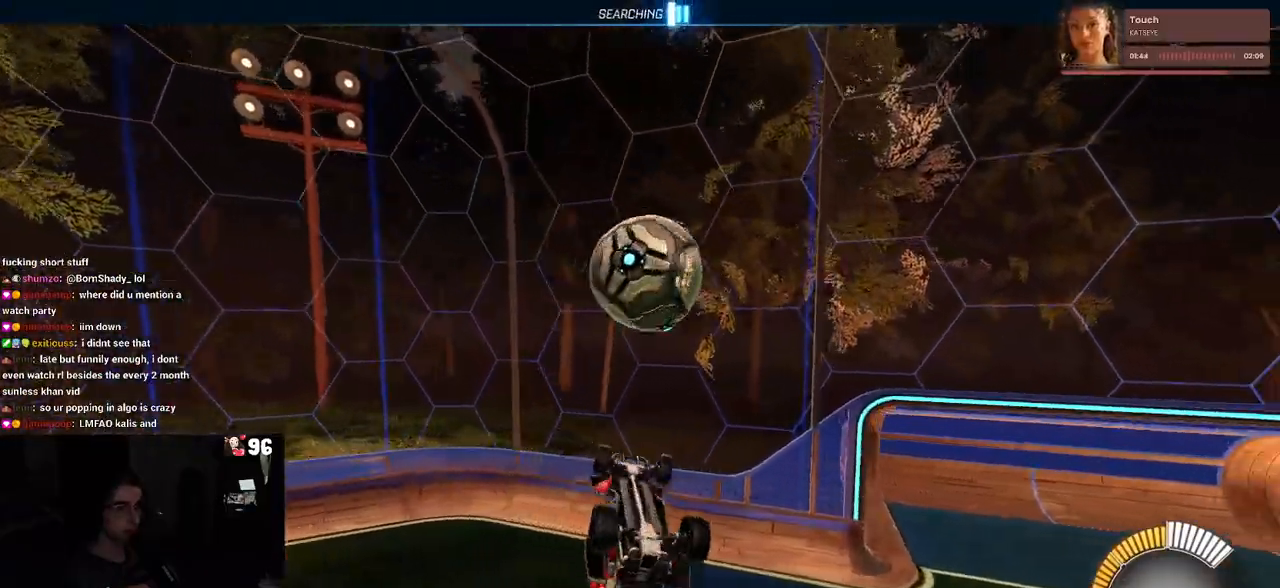
{"buttons": [], "left_stick": "center", "right_stick": "center"}